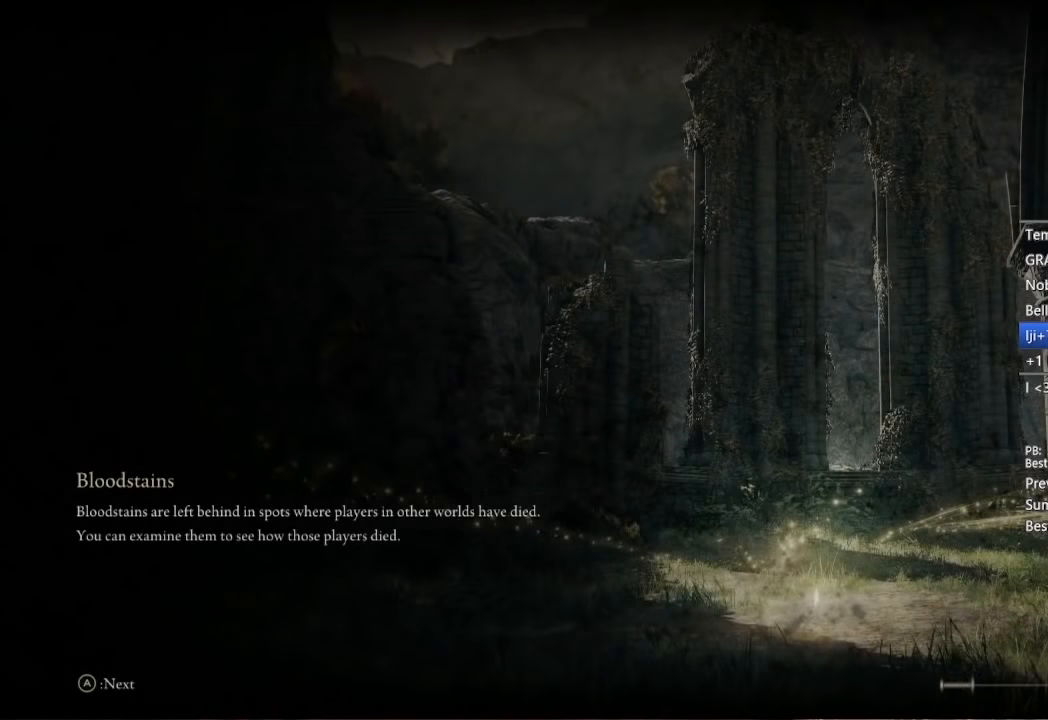
Gameplay with a controller (Xbox layout); each line is a JSON object with the inputs held at the frame after it. "button_events" lists button changes between this image and that frame as [ms after this image, input, new state], when the widget could be followed in between (sticks are given only as held states). This document gives stick clicks only as held states, not as events. Not read: left_stick.
{"buttons": ["B"], "right_stick": "center", "button_events": [[283, "B", "down"]]}
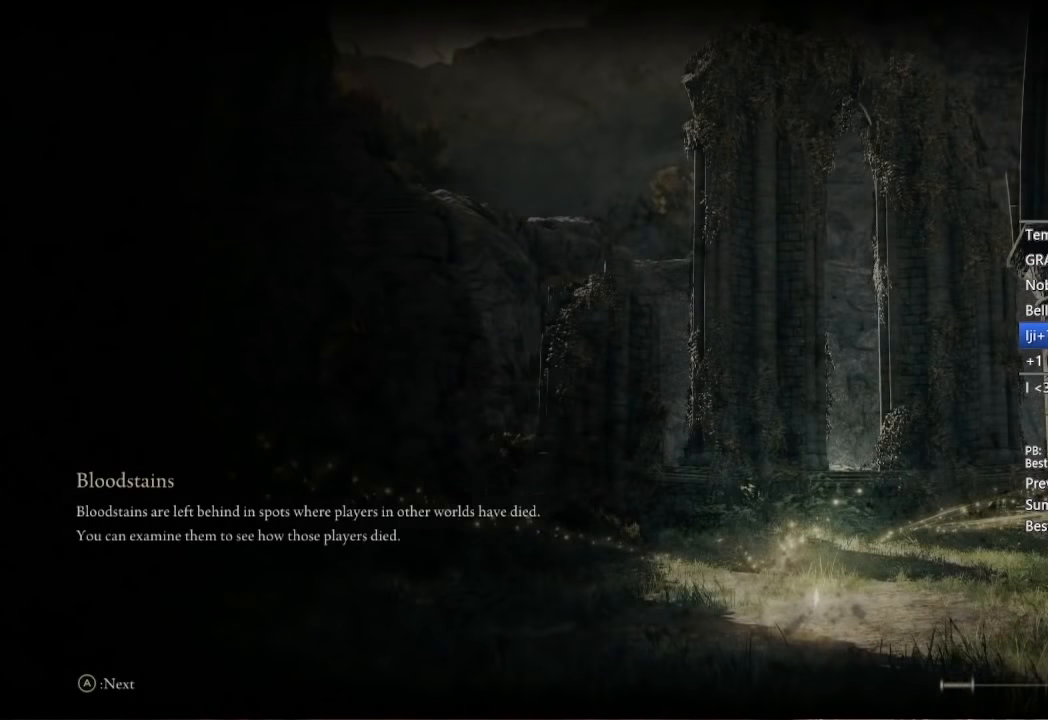
{"buttons": ["B", "Y"], "right_stick": "center", "button_events": [[50, "Y", "down"]]}
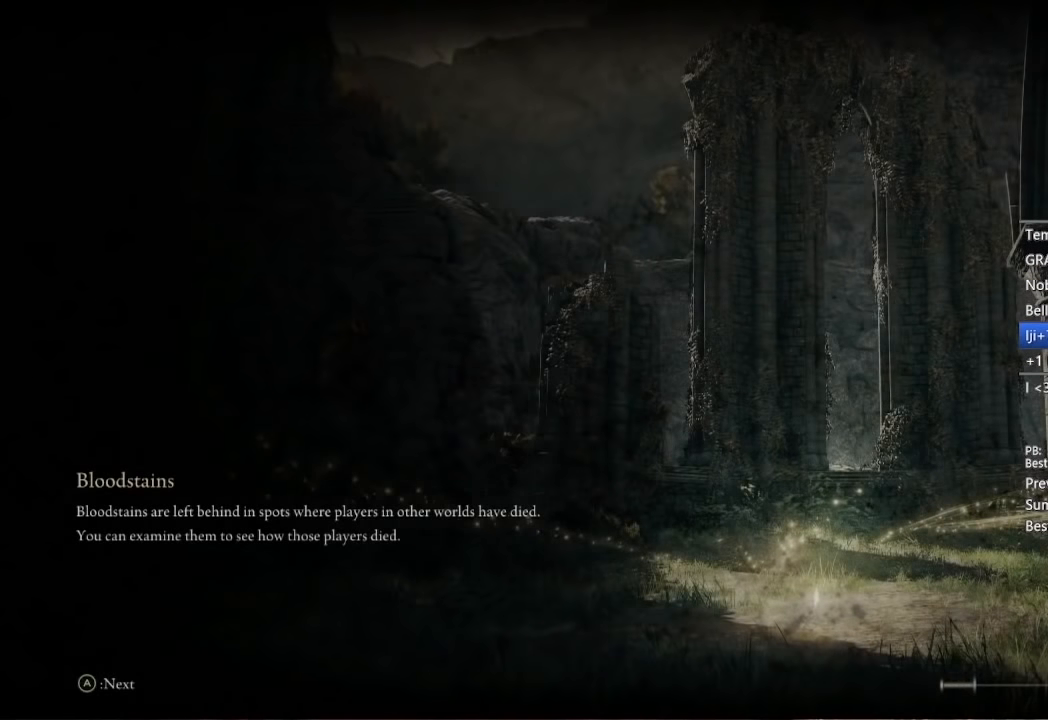
{"buttons": ["B", "Y"], "right_stick": "center", "button_events": []}
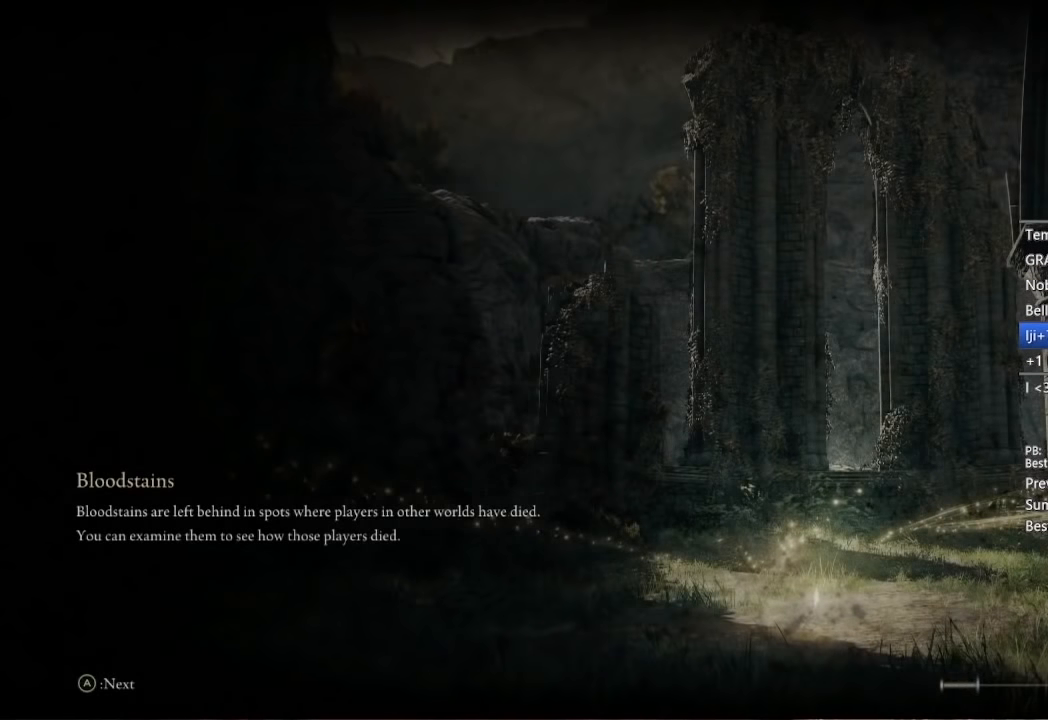
{"buttons": ["B", "Y"], "right_stick": "center", "button_events": []}
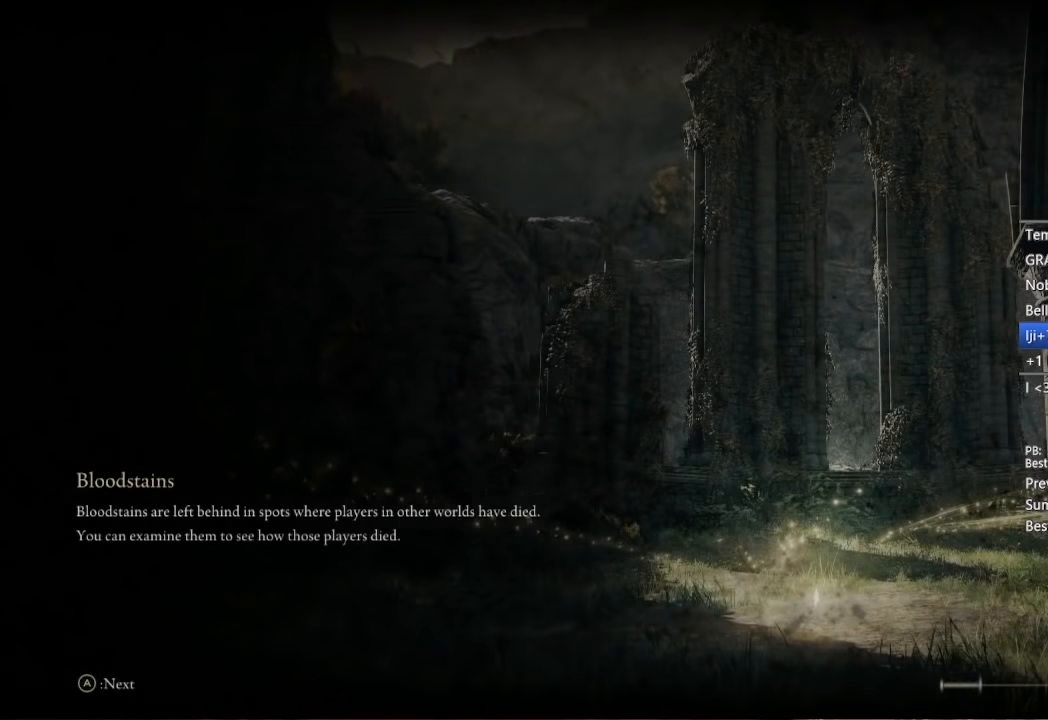
{"buttons": ["B", "Y"], "right_stick": "center", "button_events": []}
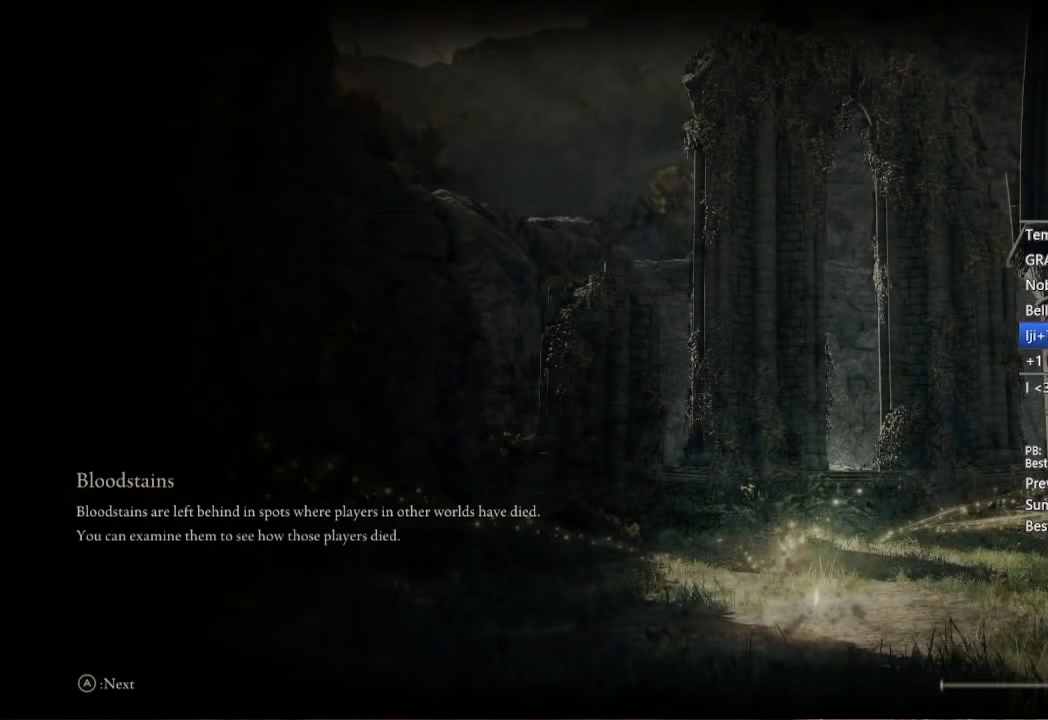
{"buttons": ["B", "Y"], "right_stick": "center", "button_events": []}
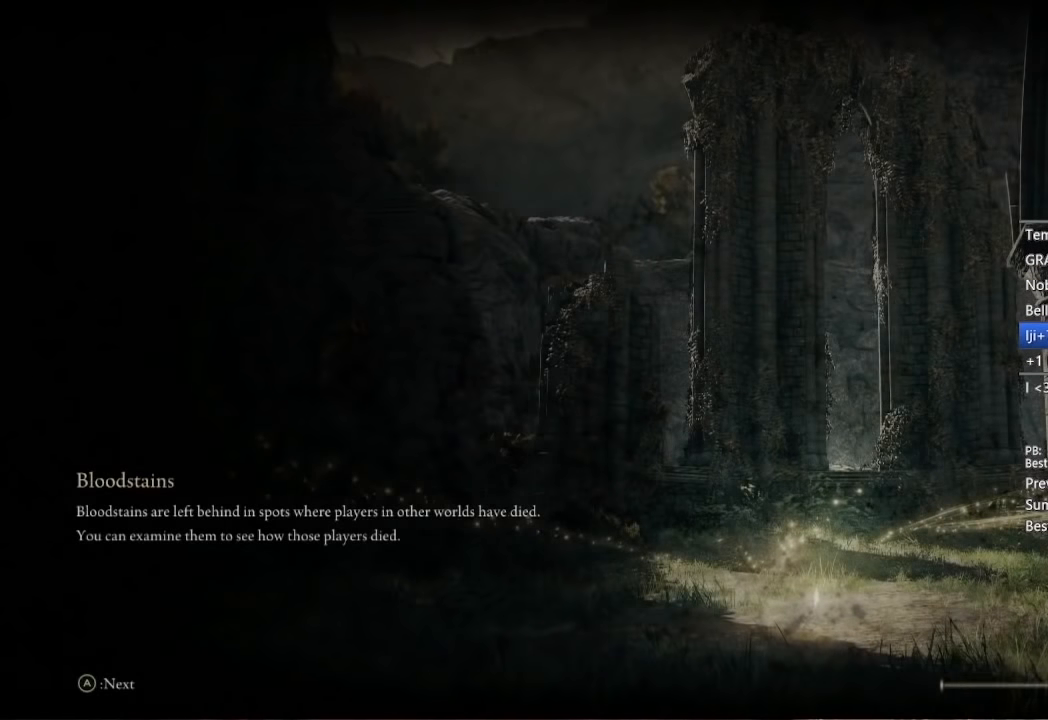
{"buttons": ["B", "Y"], "right_stick": "center", "button_events": []}
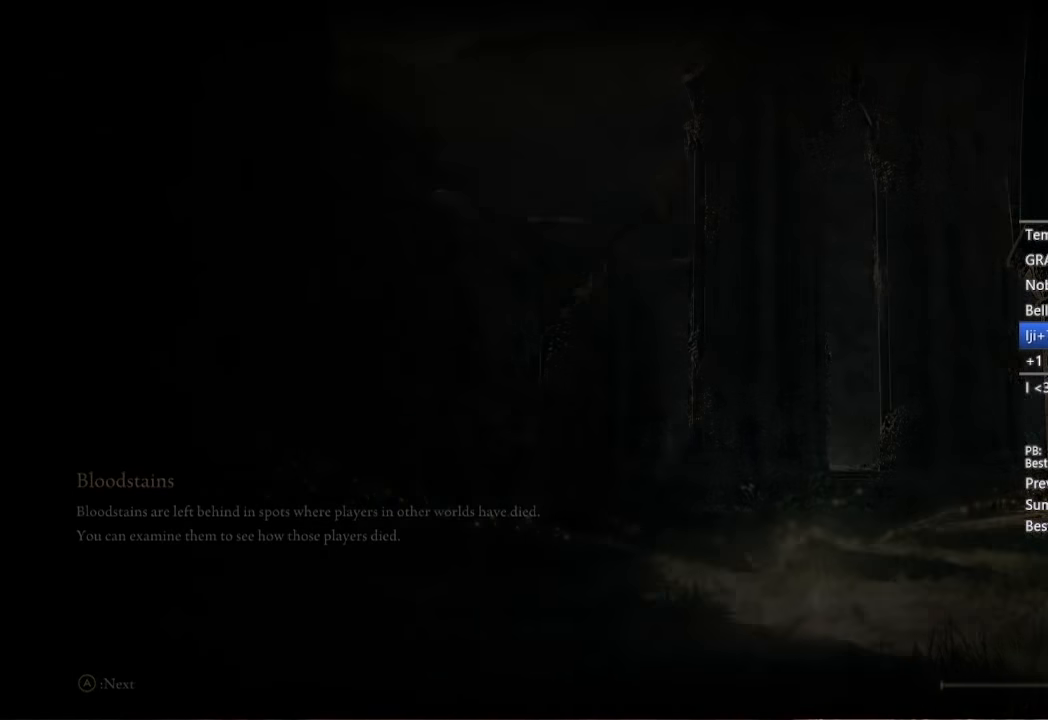
{"buttons": ["B", "Y"], "right_stick": "center", "button_events": []}